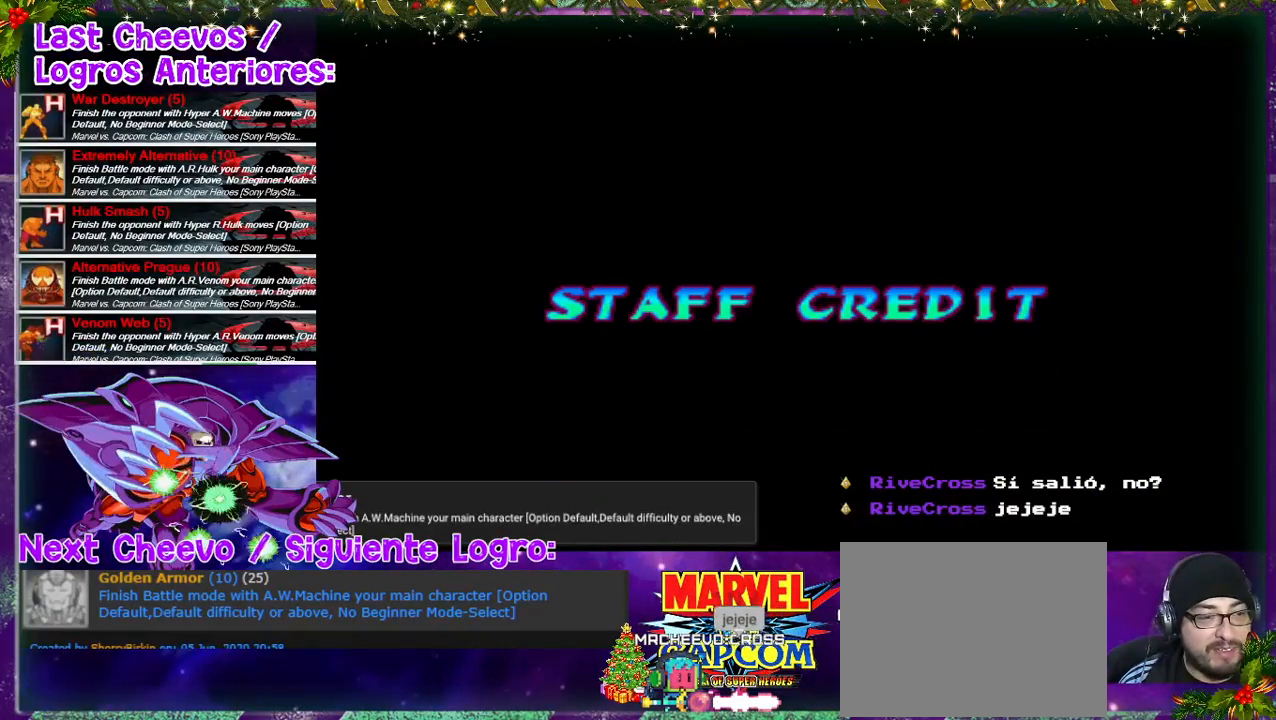
Gameplay with a controller (PlayStation layout); each line is a JSON object with the inputs held at the frame after it. "events" lists button and stick changes between this image and that frame as [ms after this image, input, new state], when the widget could be followed in between. Not read: L3 R3.
{"buttons": ["START", "SELECT"], "left_stick": "down", "right_stick": "center"}
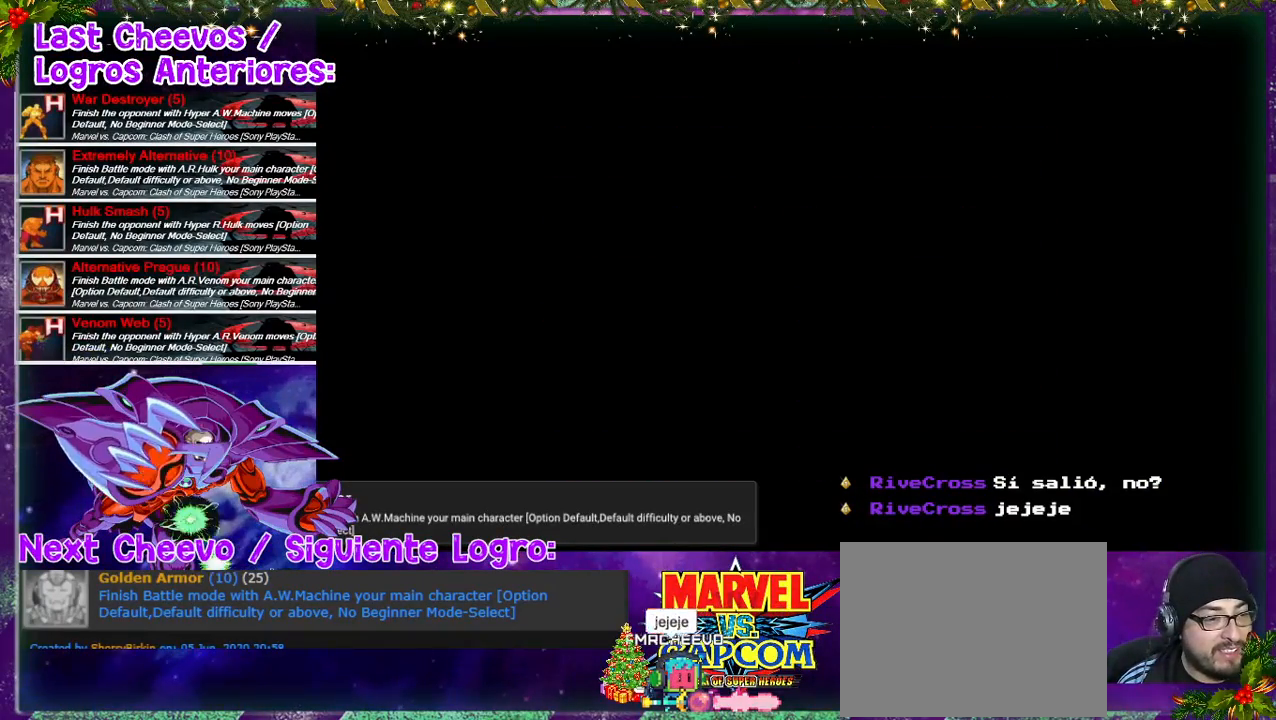
{"buttons": ["START", "SELECT"], "left_stick": "center", "right_stick": "center", "events": [[233, "left_stick", "center"]]}
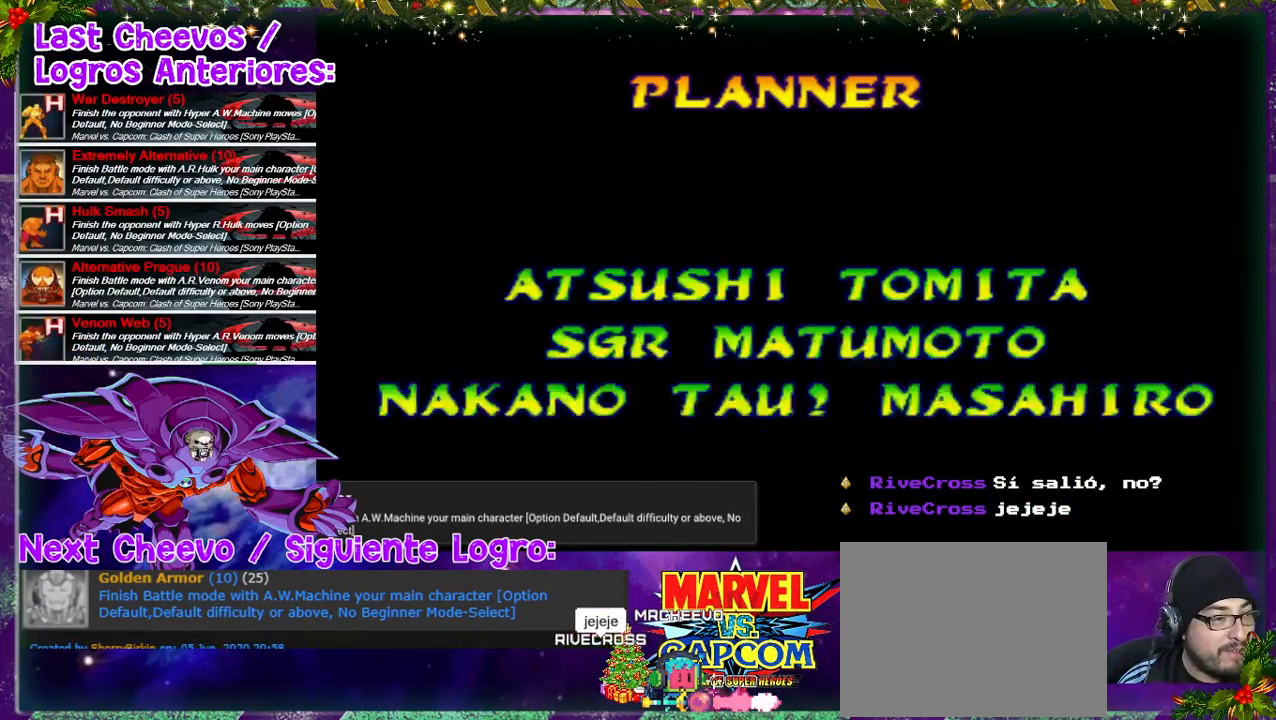
{"buttons": ["START", "SELECT"], "left_stick": "center", "right_stick": "center", "events": [[100, "right_stick", "down-left"], [200, "right_stick", "down"], [333, "right_stick", "center"]]}
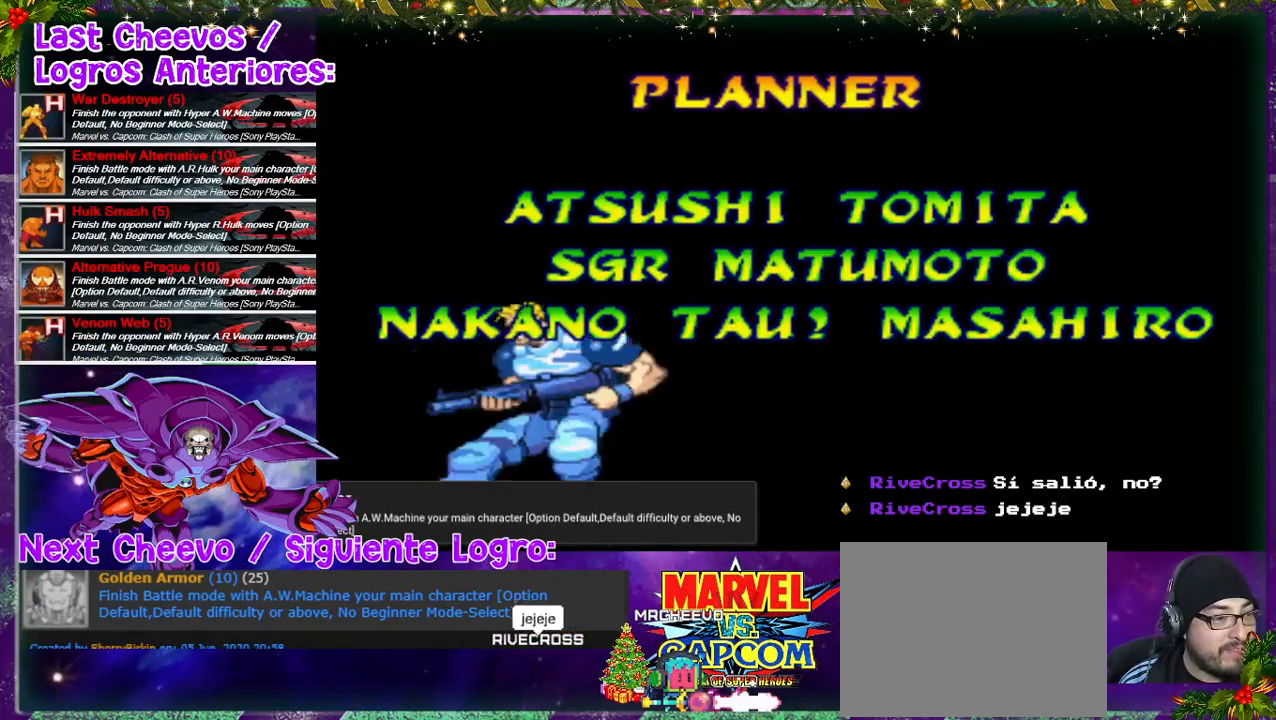
{"buttons": ["START", "SELECT"], "left_stick": "center", "right_stick": "down-right", "events": [[500, "right_stick", "down-right"]]}
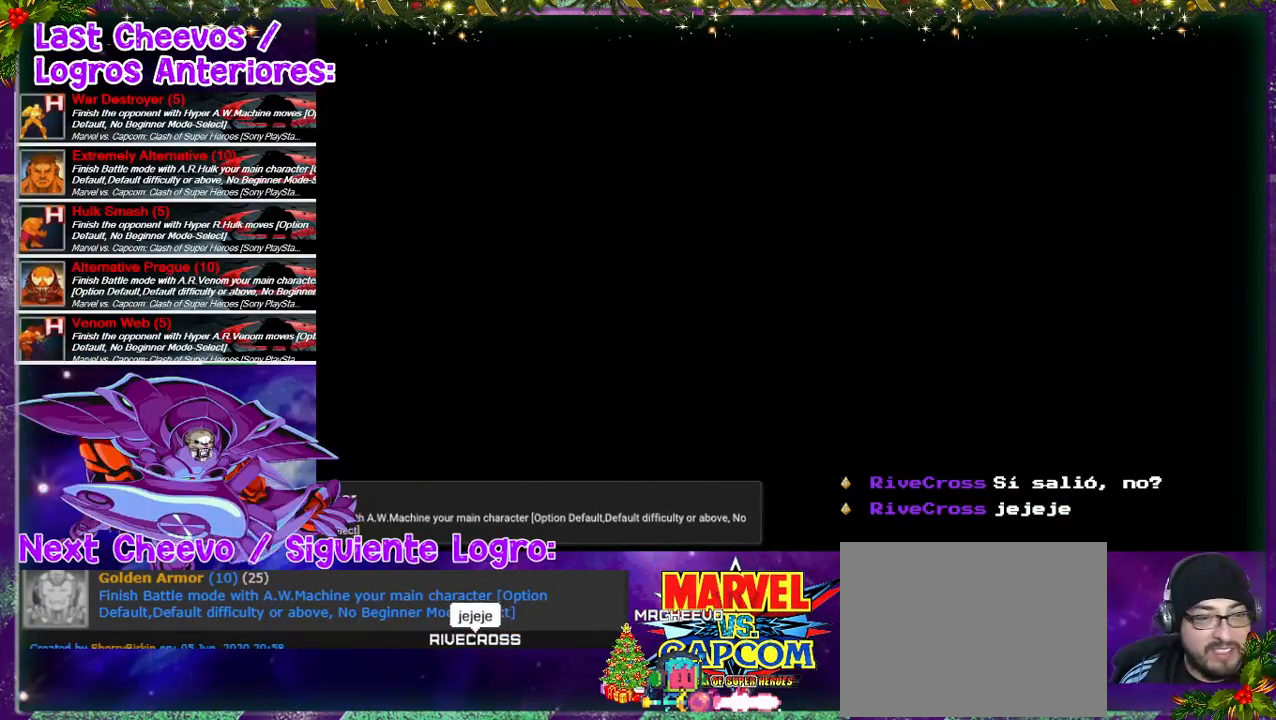
{"buttons": [], "left_stick": "center", "right_stick": "center"}
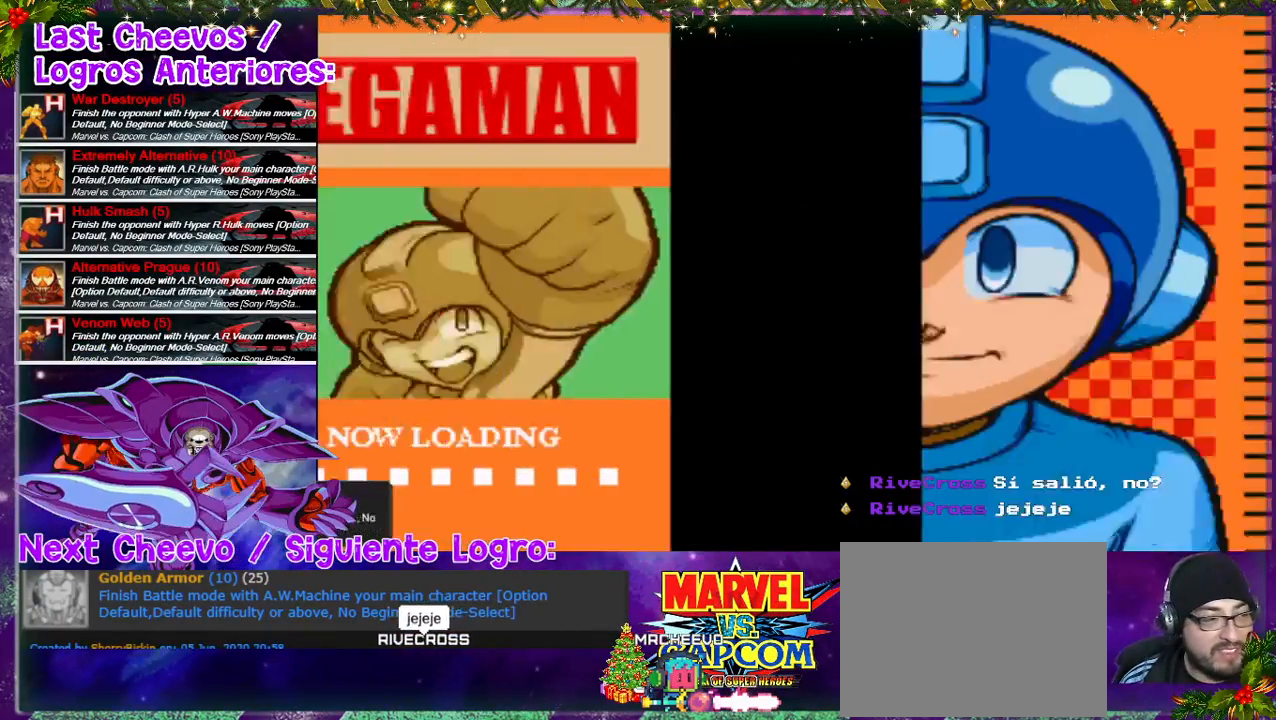
{"buttons": [], "left_stick": "center", "right_stick": "center", "events": [[67, "left_stick", "down-right"], [133, "left_stick", "down"], [333, "left_stick", "center"]]}
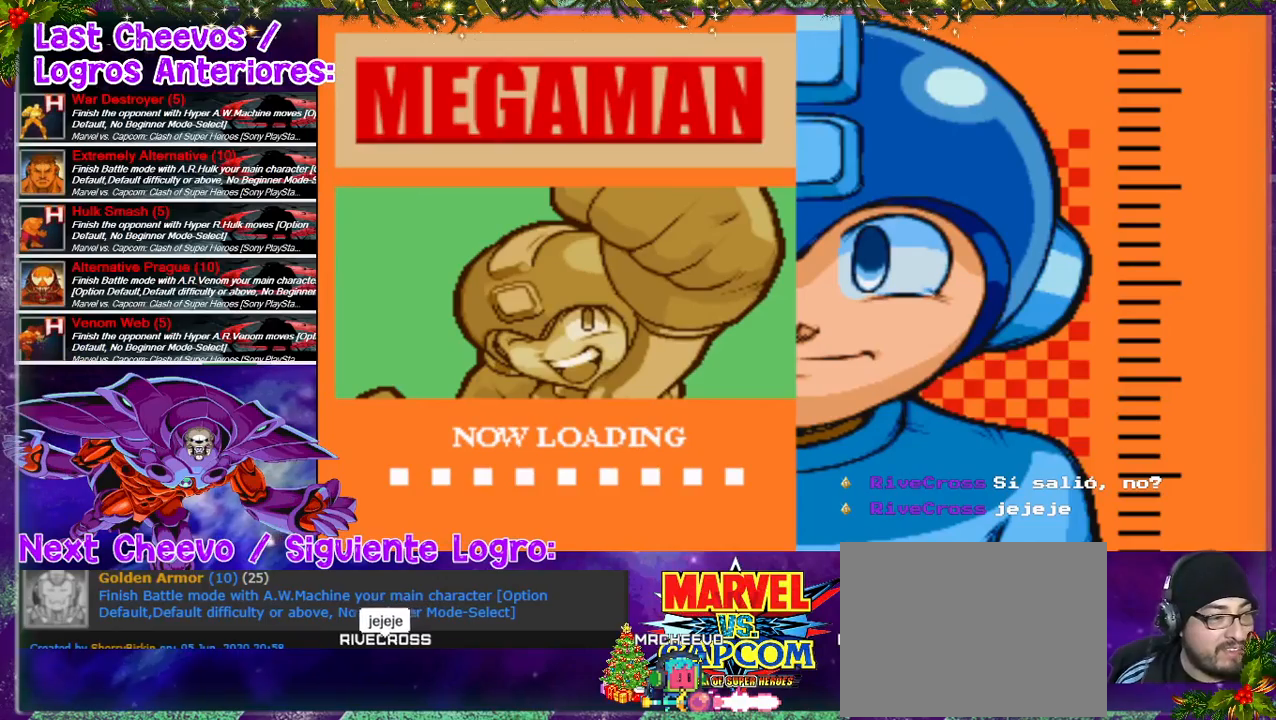
{"buttons": [], "left_stick": "center", "right_stick": "center", "events": []}
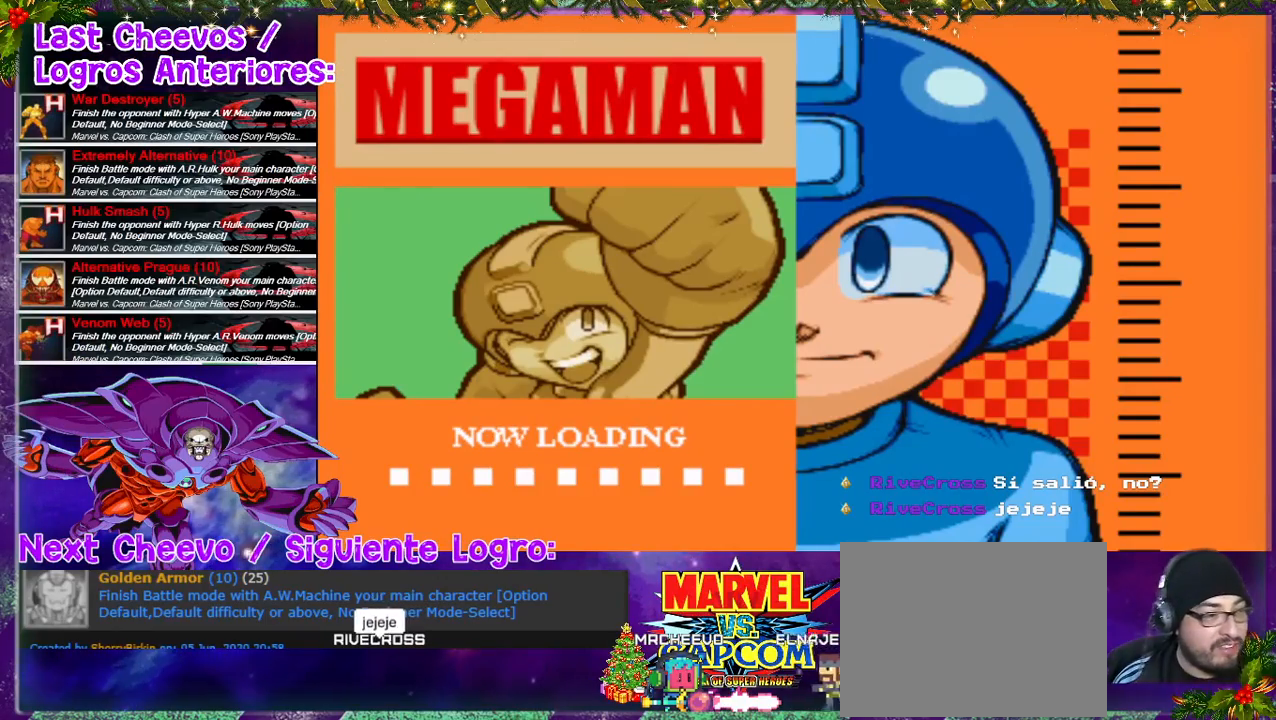
{"buttons": [], "left_stick": "center", "right_stick": "center", "events": []}
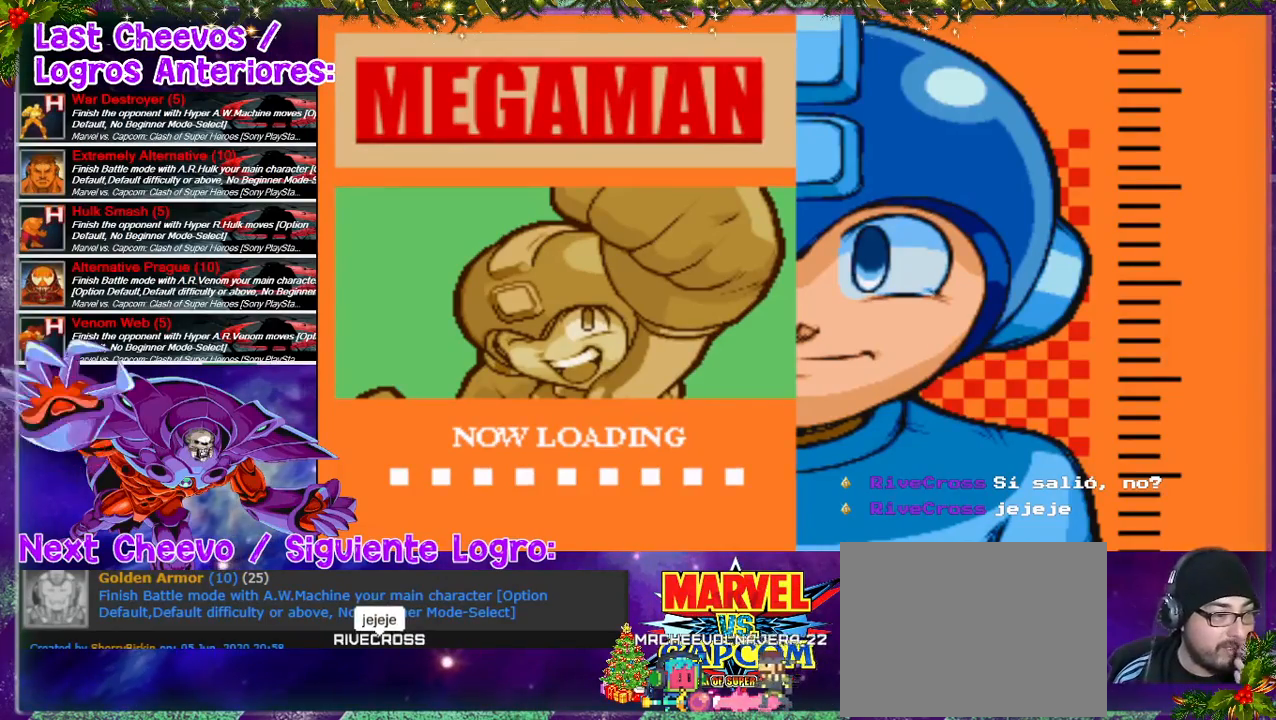
{"buttons": [], "left_stick": "center", "right_stick": "center", "events": []}
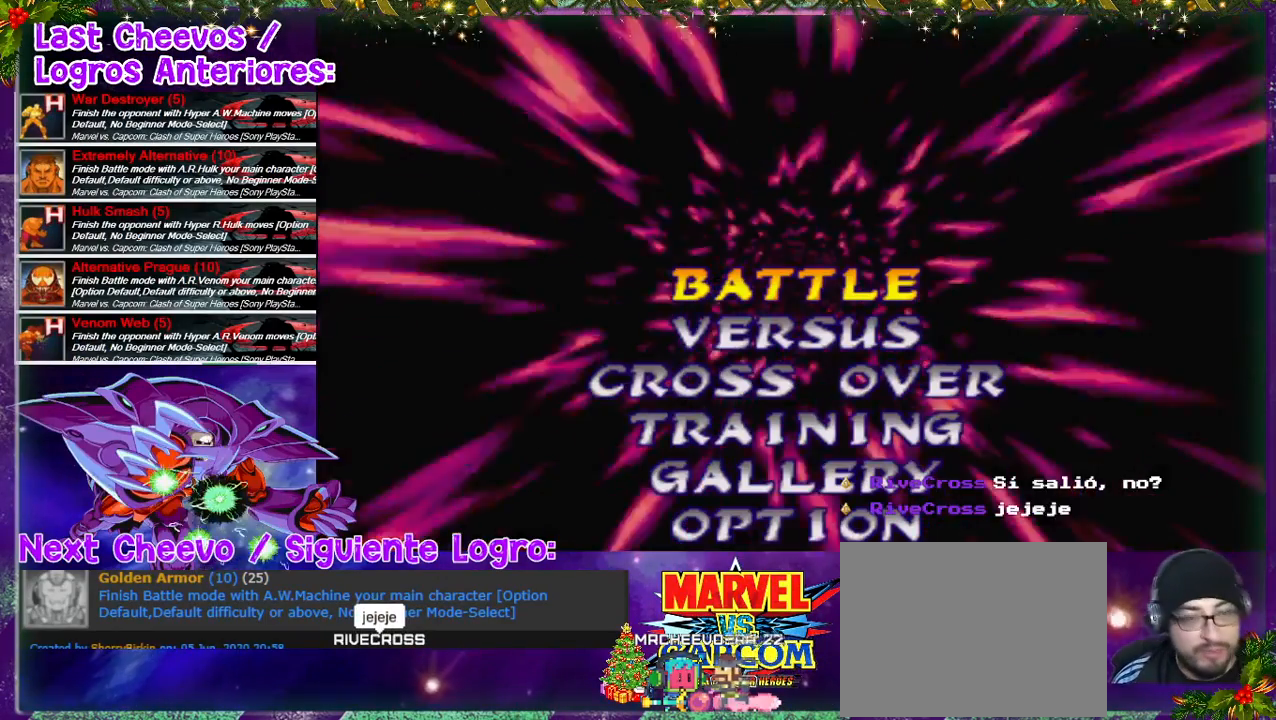
{"buttons": [], "left_stick": "center", "right_stick": "center", "events": []}
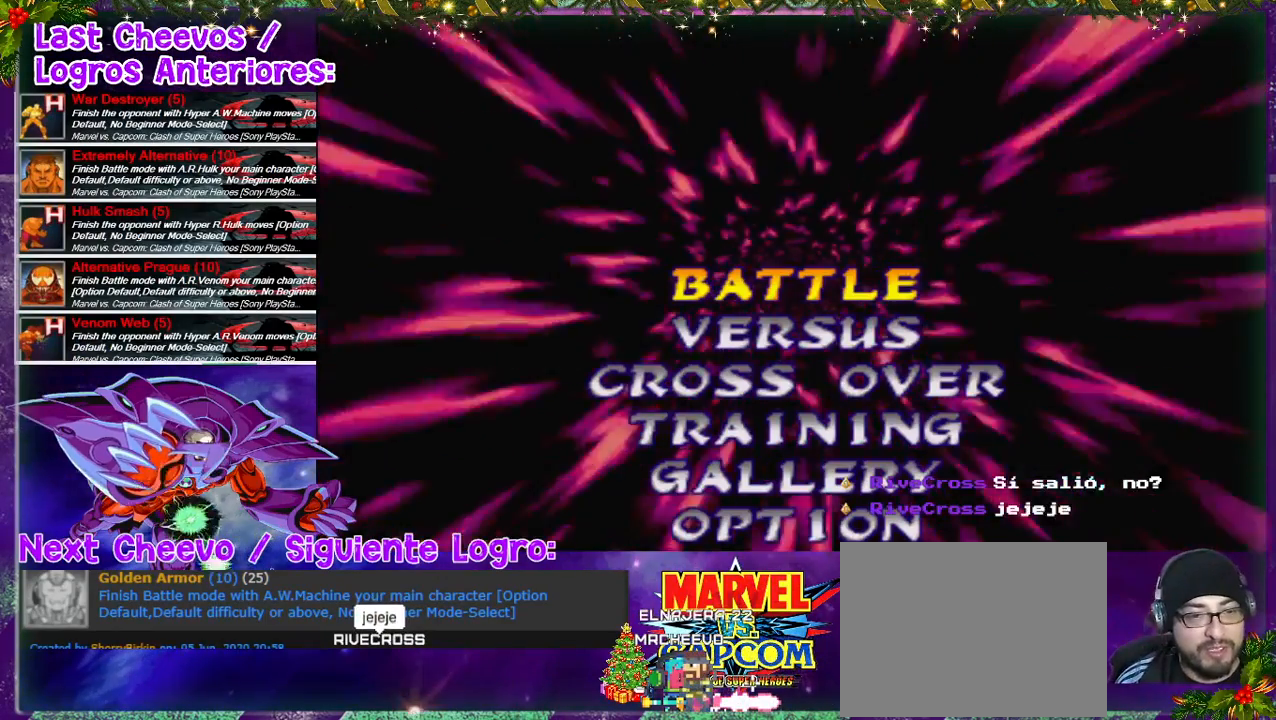
{"buttons": [], "left_stick": "center", "right_stick": "center", "events": [[267, "CROSS", "down"], [400, "CROSS", "up"]]}